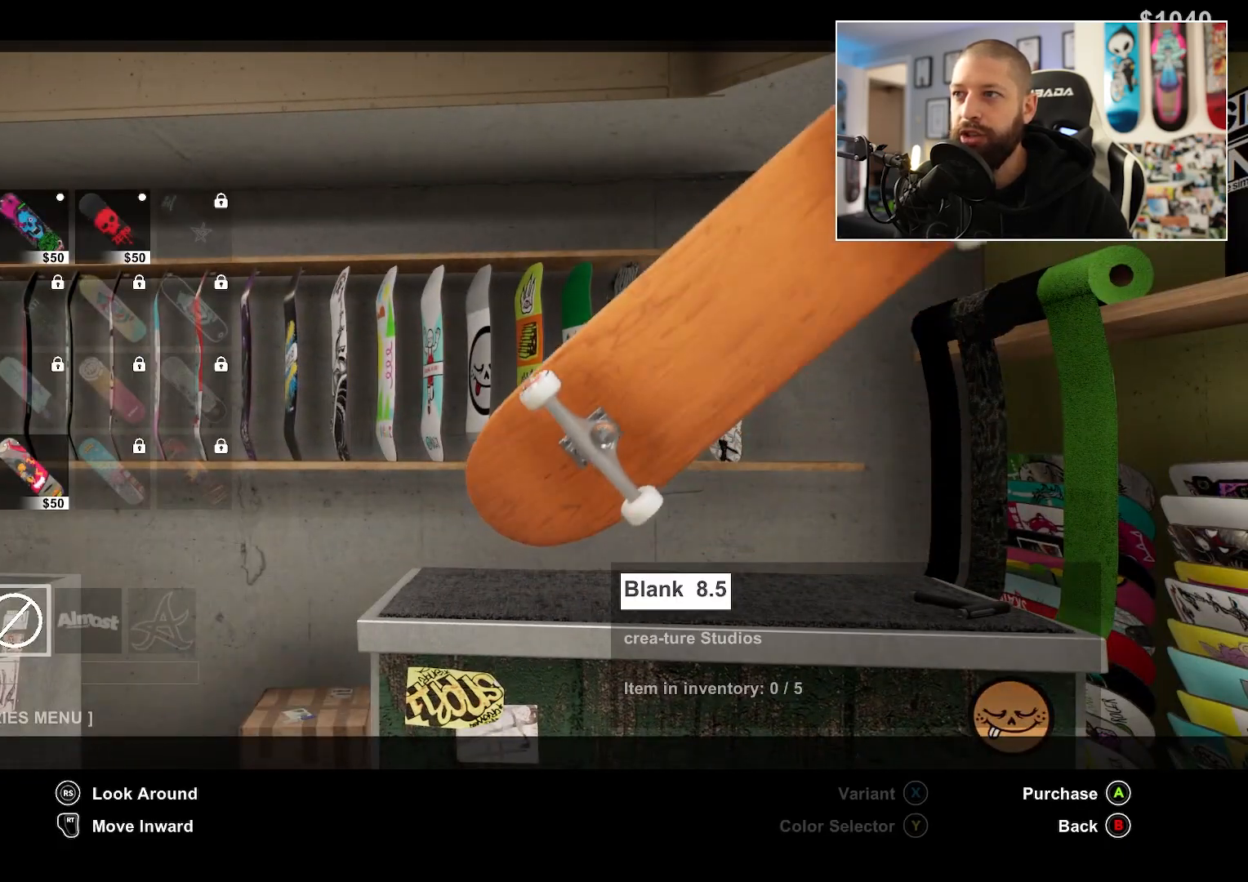
Gameplay with a controller (Xbox layout); each line is a JSON object with the inputs held at the frame after it. "events" lists button and stick changes between this image and that frame as [ms after this image, input, new state], when the widget could be followed in between.
{"buttons": [], "left_stick": "center", "right_stick": "center", "events": []}
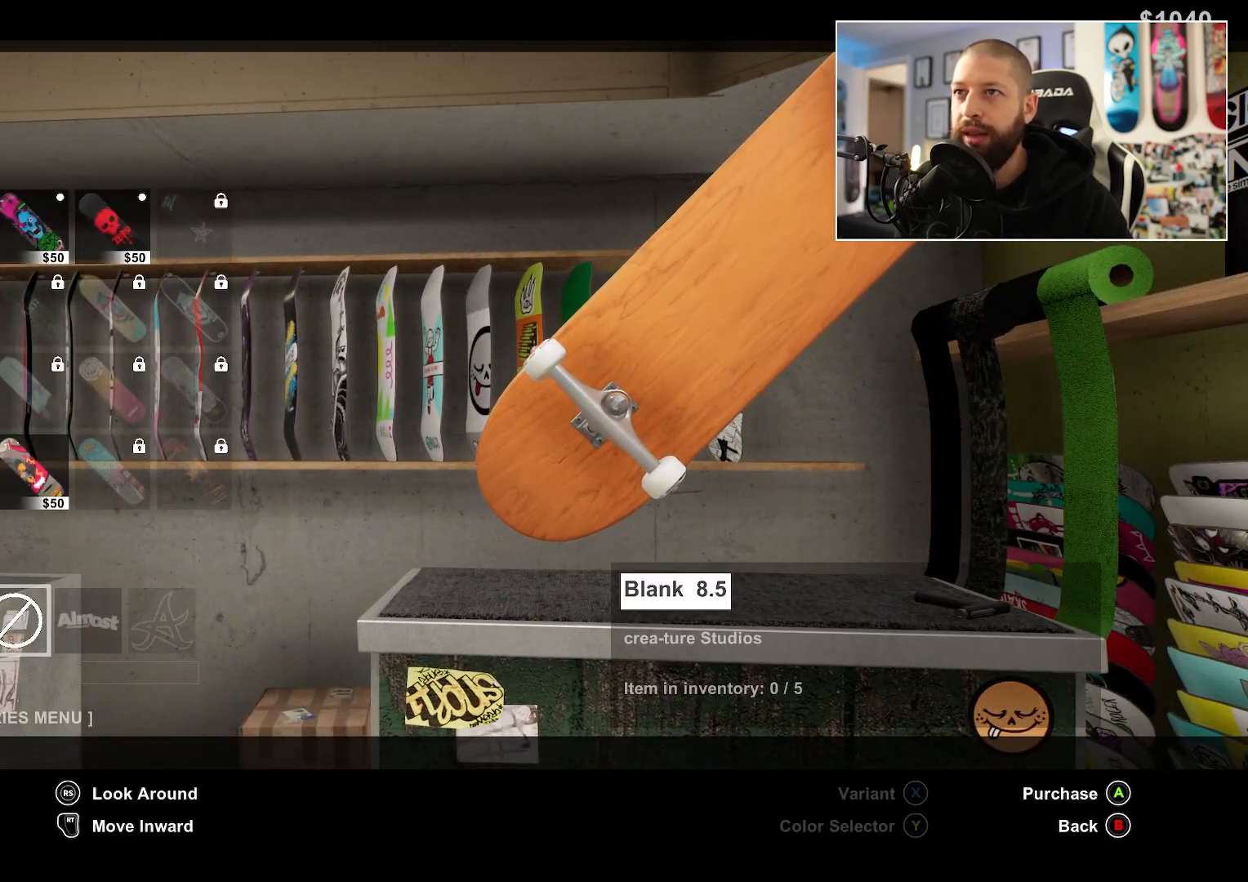
{"buttons": ["DPAD_RIGHT"], "left_stick": "center", "right_stick": "center", "events": [[33, "DPAD_RIGHT", "down"], [233, "DPAD_RIGHT", "up"], [433, "DPAD_RIGHT", "down"]]}
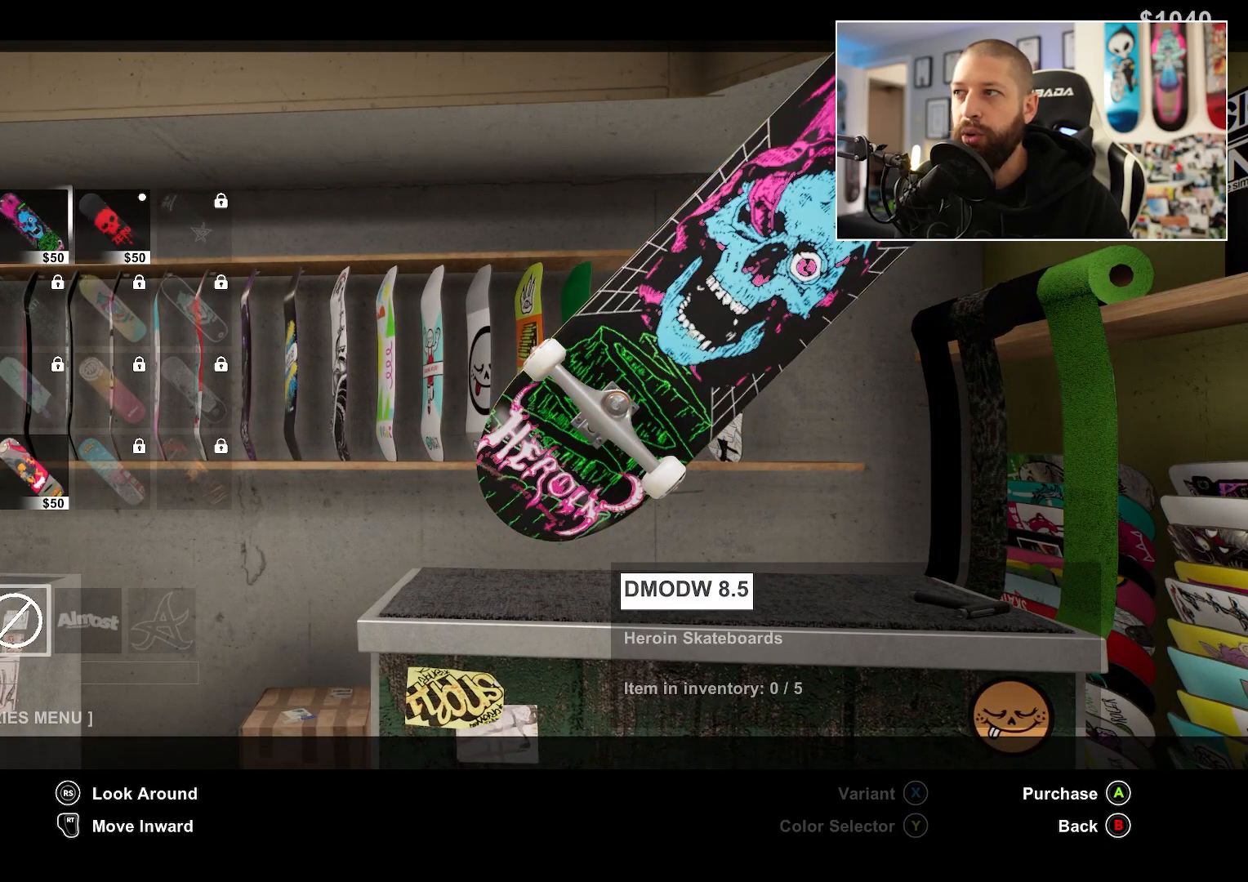
{"buttons": ["DPAD_DOWN"], "left_stick": "center", "right_stick": "center", "events": [[67, "DPAD_RIGHT", "up"], [383, "DPAD_DOWN", "down"]]}
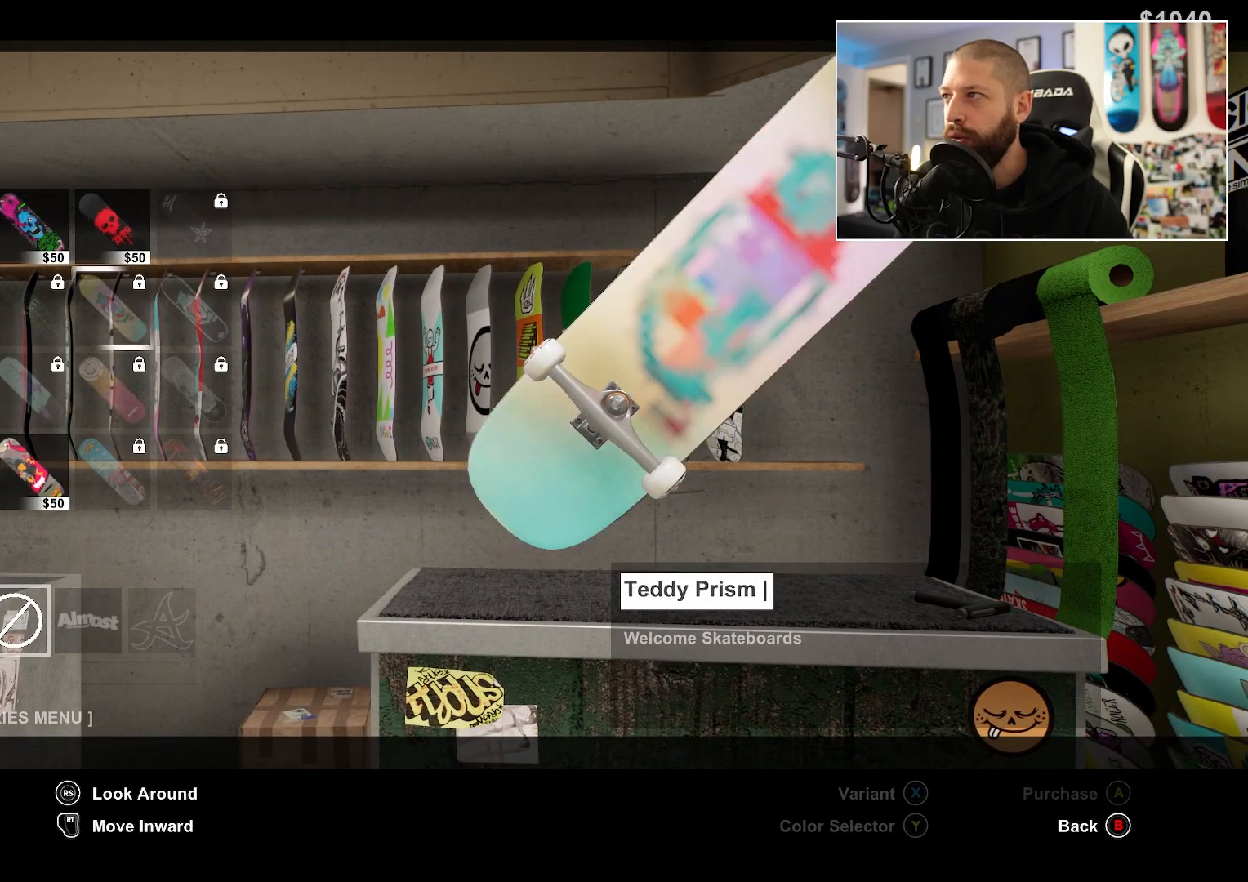
{"buttons": ["DPAD_DOWN"], "left_stick": "center", "right_stick": "center", "events": [[17, "DPAD_DOWN", "up"], [150, "DPAD_DOWN", "down"]]}
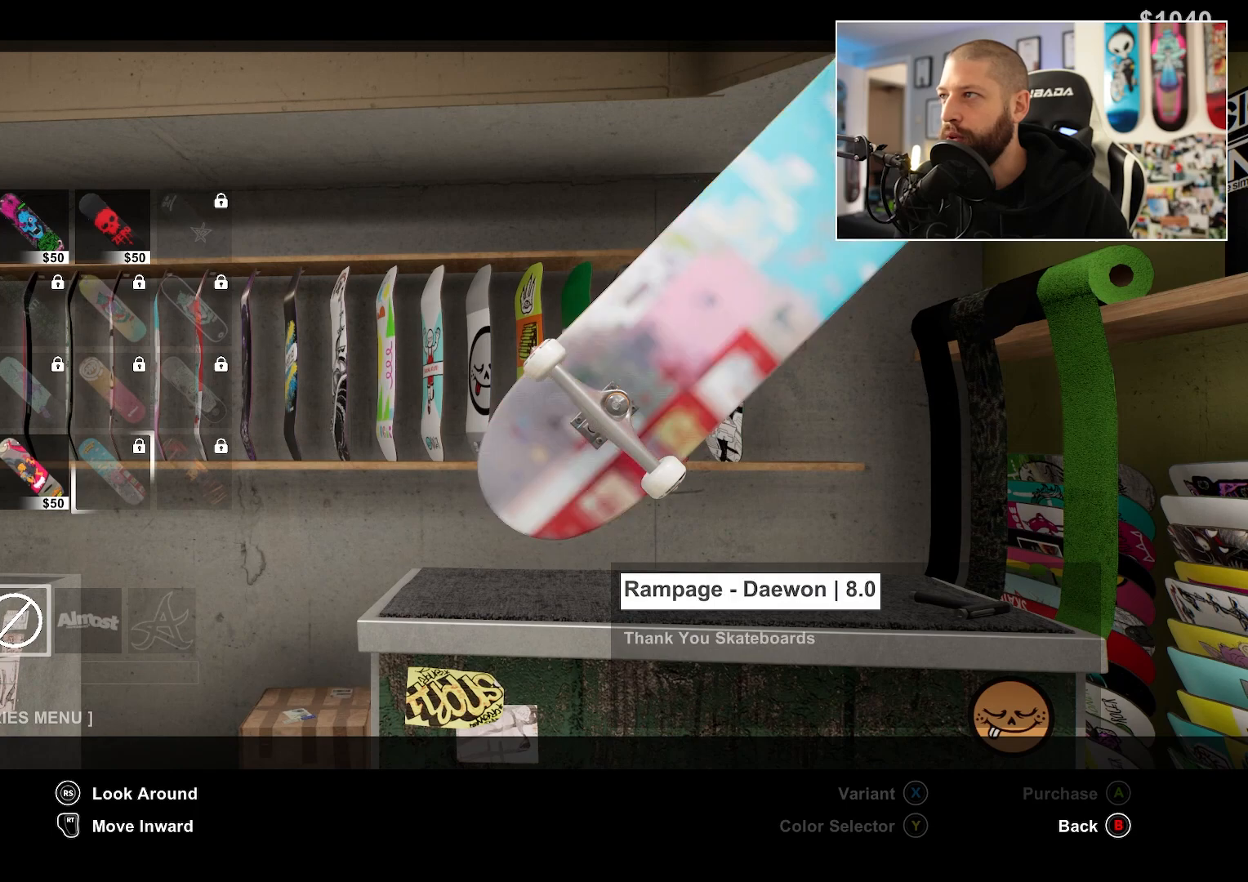
{"buttons": [], "left_stick": "center", "right_stick": "center", "events": [[100, "DPAD_DOWN", "up"], [200, "DPAD_DOWN", "down"], [350, "DPAD_DOWN", "up"]]}
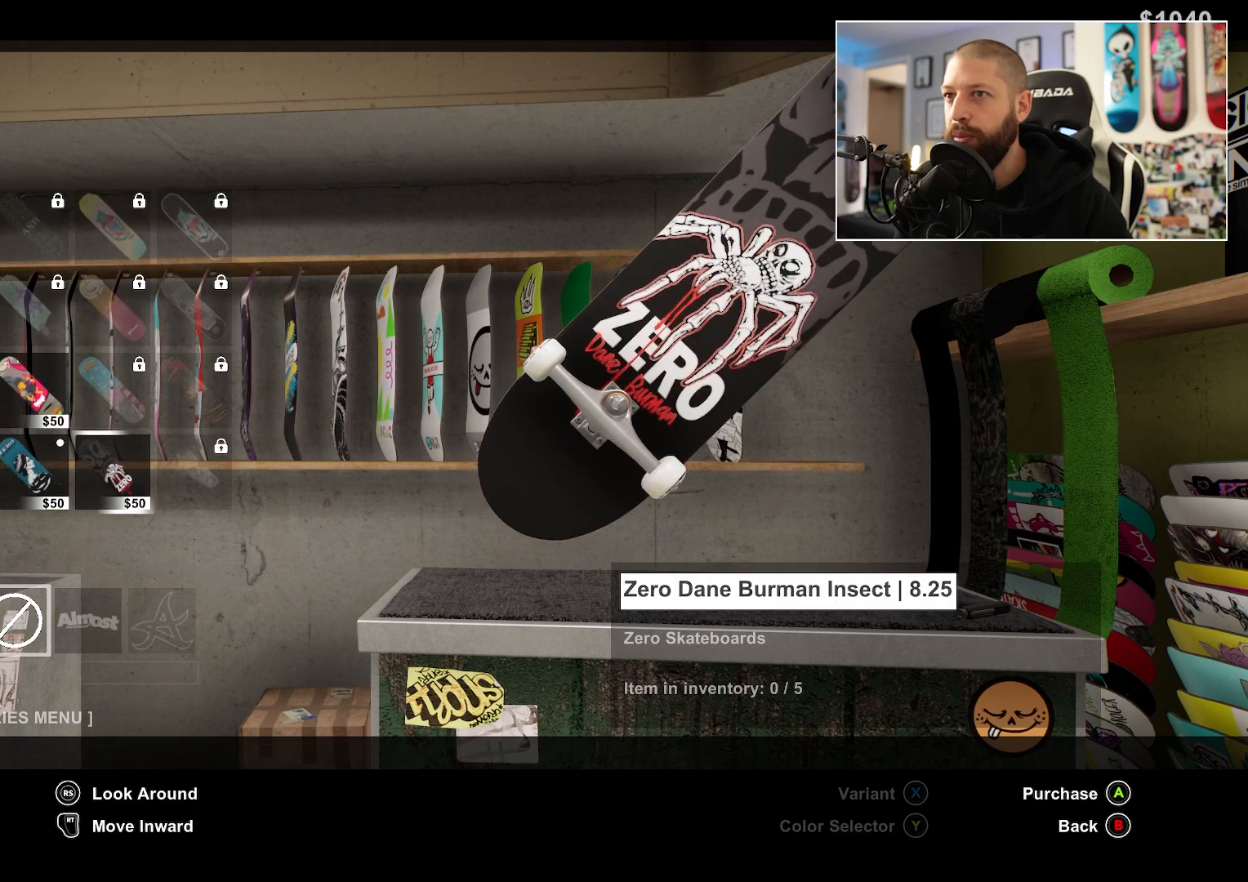
{"buttons": ["DPAD_UP"], "left_stick": "center", "right_stick": "center", "events": [[100, "DPAD_DOWN", "down"], [233, "DPAD_DOWN", "up"], [500, "DPAD_UP", "down"]]}
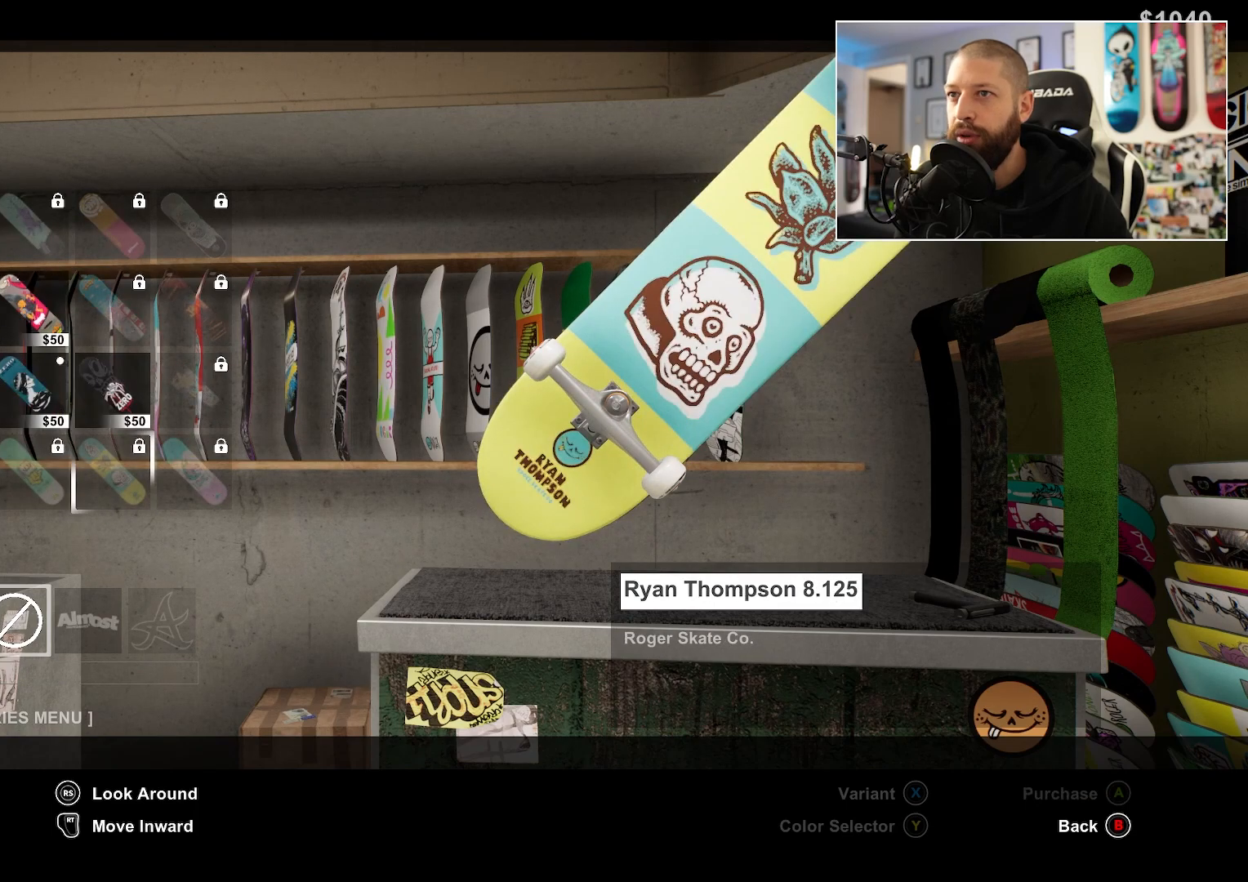
{"buttons": [], "left_stick": "center", "right_stick": "center", "events": [[133, "DPAD_UP", "up"], [217, "DPAD_UP", "down"], [333, "DPAD_UP", "up"], [350, "DPAD_UP", "down"], [450, "DPAD_UP", "up"]]}
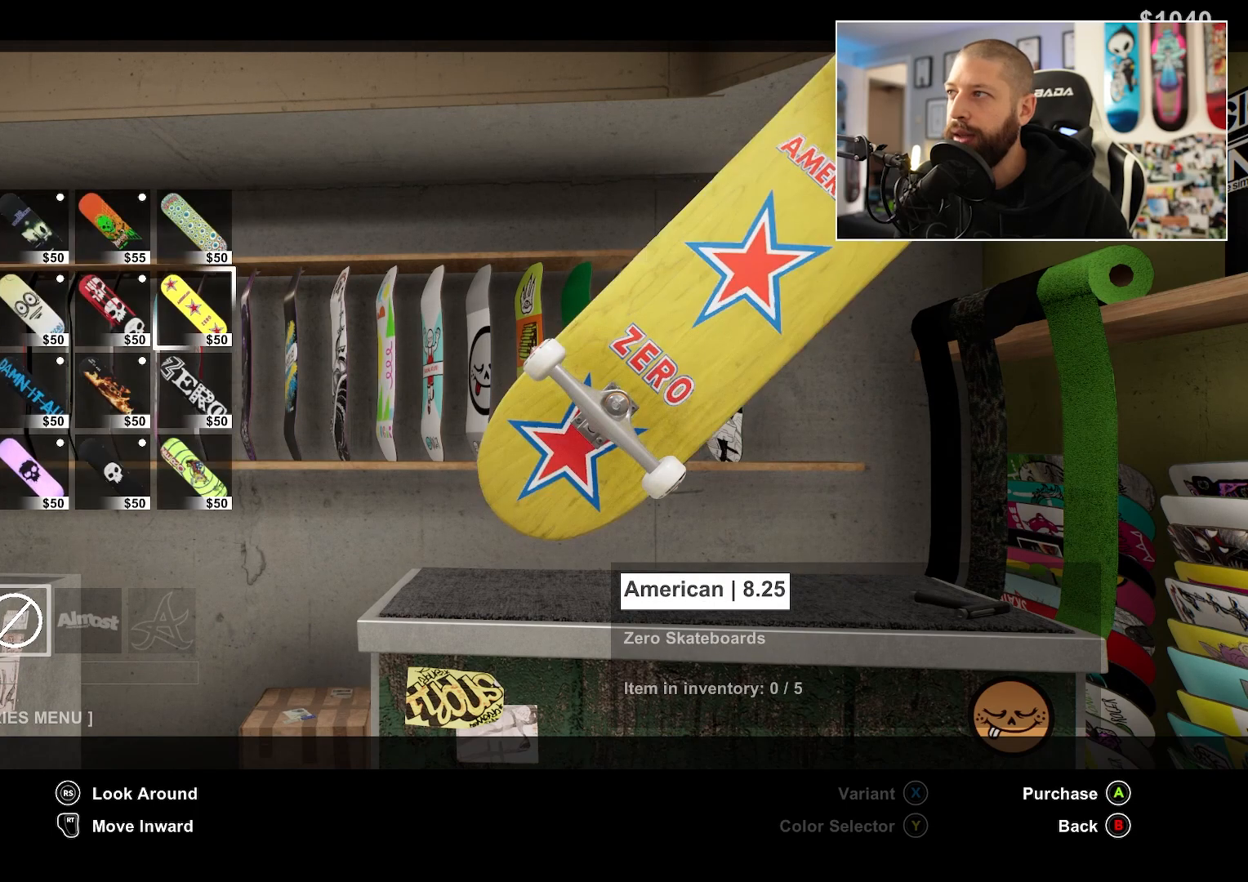
{"buttons": [], "left_stick": "center", "right_stick": "center", "events": [[50, "DPAD_UP", "down"], [133, "DPAD_UP", "up"], [317, "DPAD_UP", "down"], [433, "DPAD_UP", "up"]]}
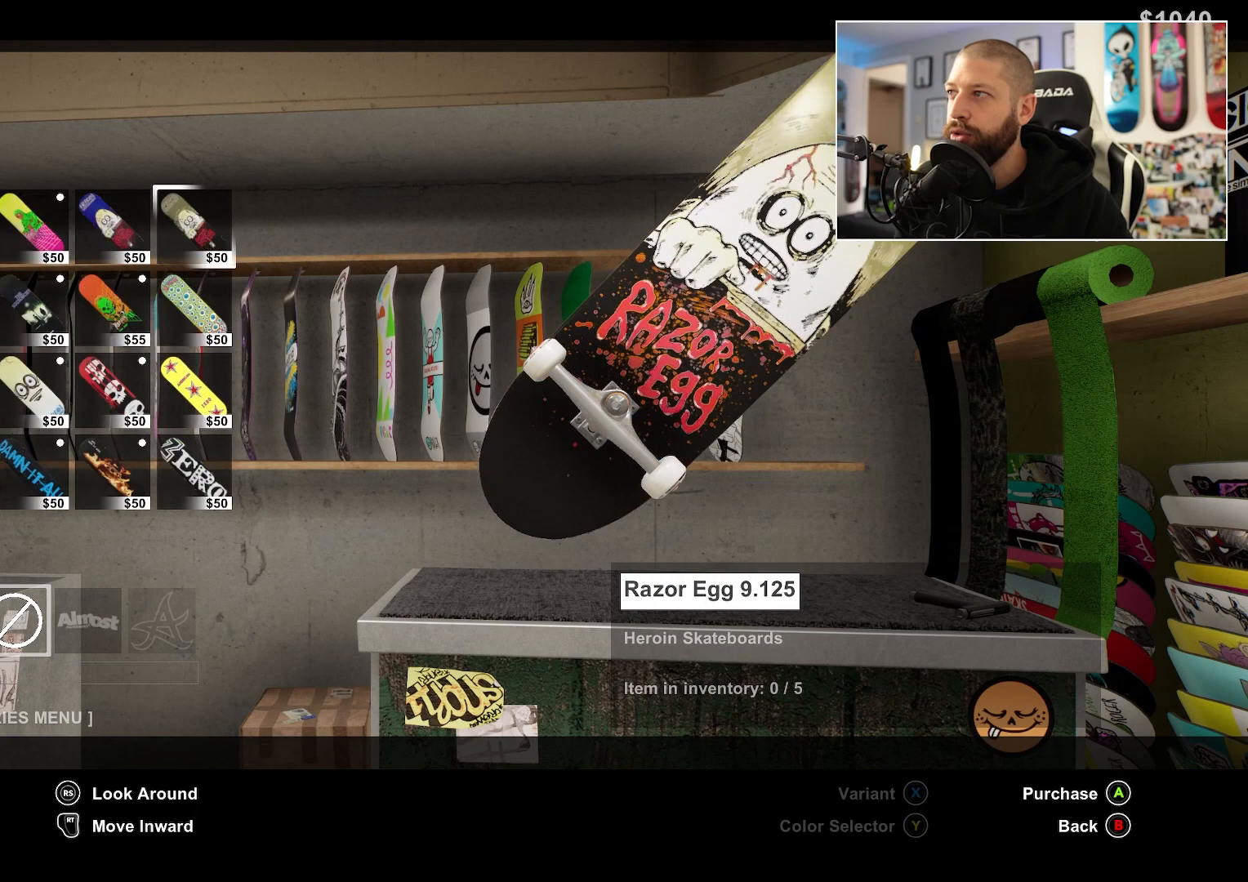
{"buttons": [], "left_stick": "center", "right_stick": "center", "events": [[333, "DPAD_UP", "down"], [450, "DPAD_UP", "up"]]}
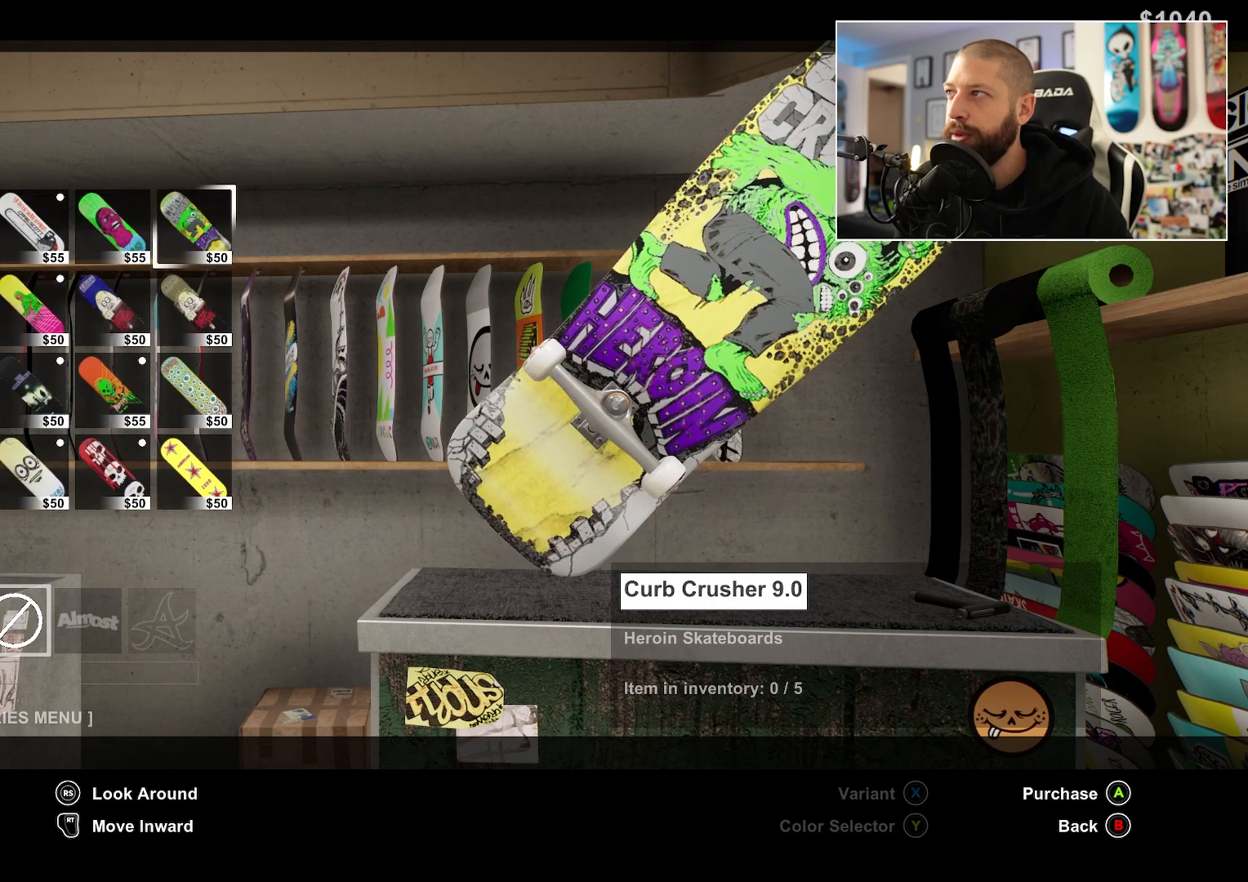
{"buttons": [], "left_stick": "center", "right_stick": "center", "events": []}
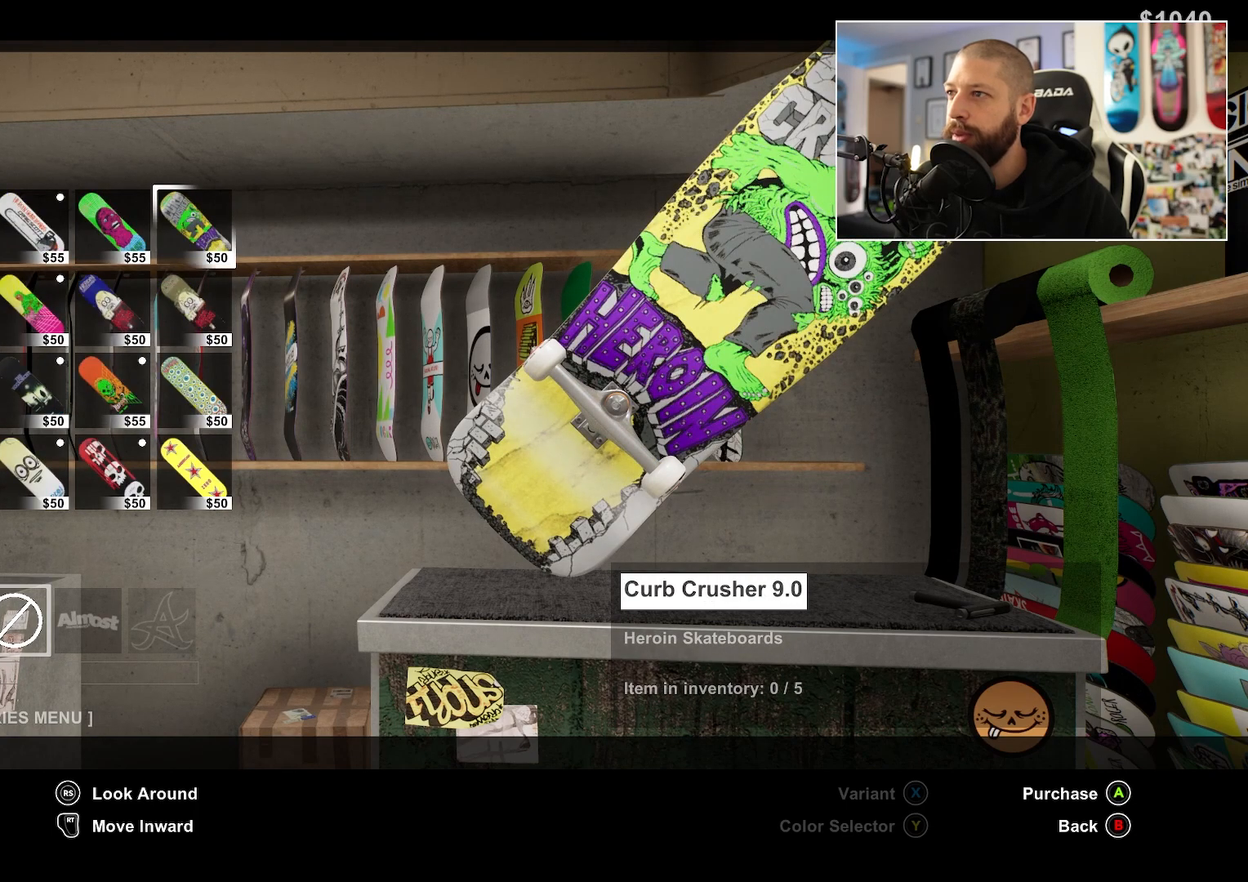
{"buttons": [], "left_stick": "center", "right_stick": "center", "events": []}
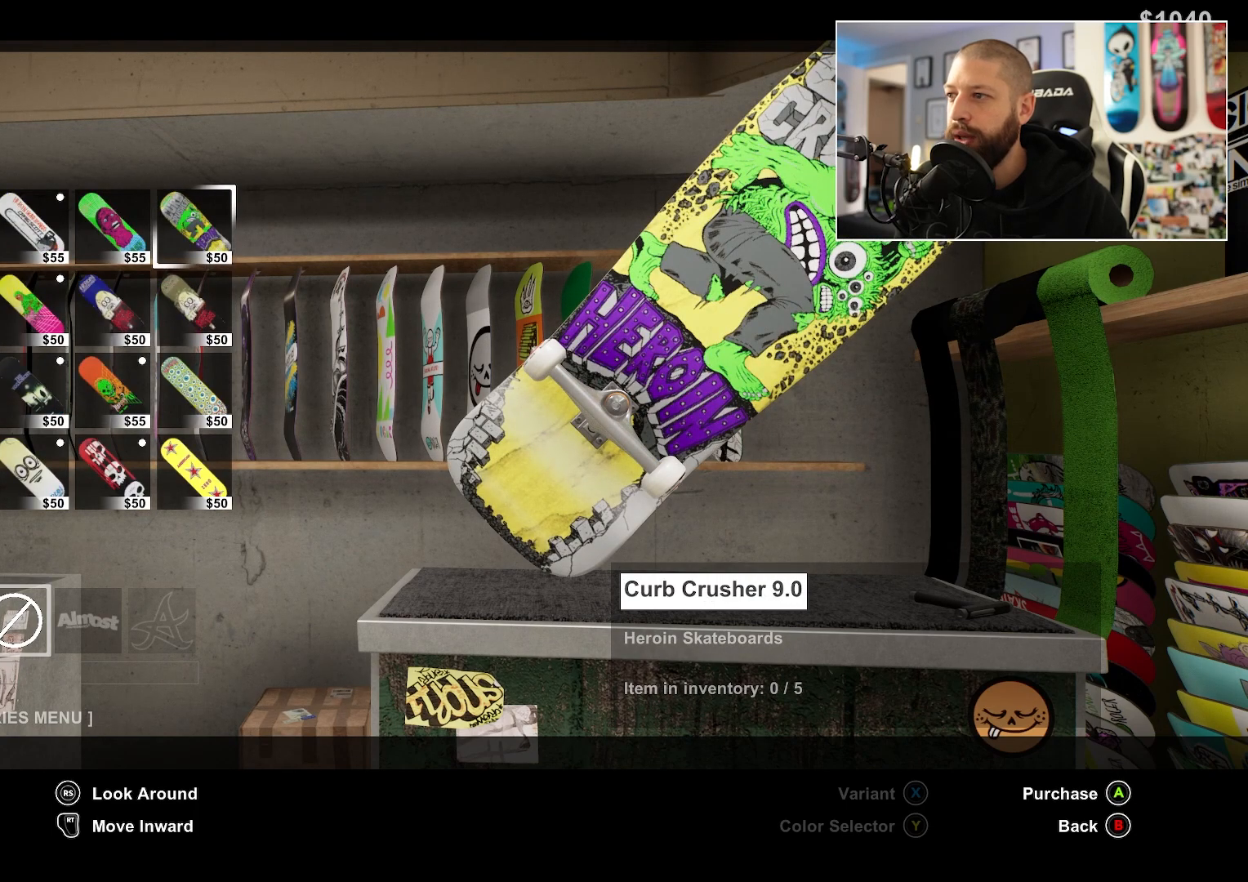
{"buttons": [], "left_stick": "center", "right_stick": "center", "events": []}
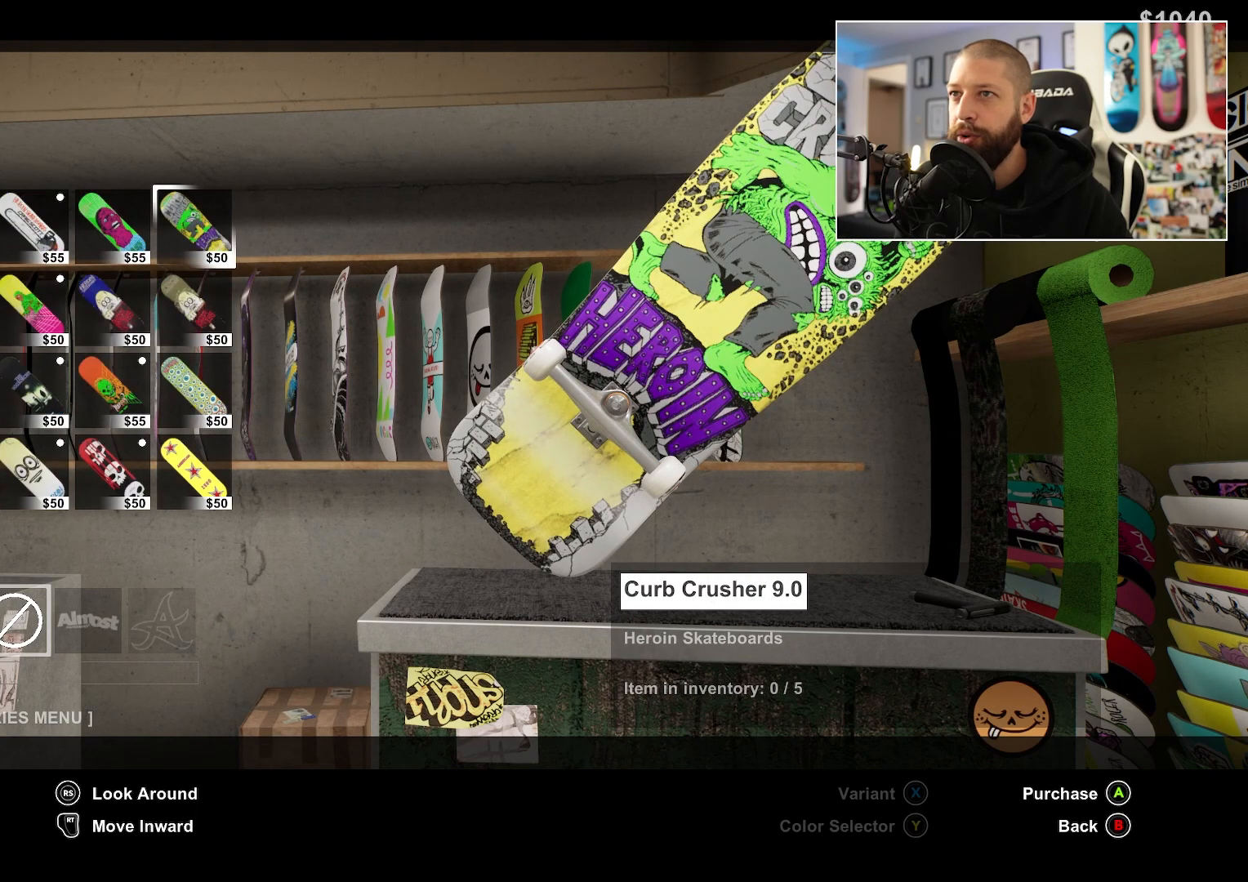
{"buttons": ["DPAD_DOWN"], "left_stick": "center", "right_stick": "center", "events": [[217, "DPAD_DOWN", "down"], [367, "DPAD_DOWN", "up"], [483, "DPAD_DOWN", "down"]]}
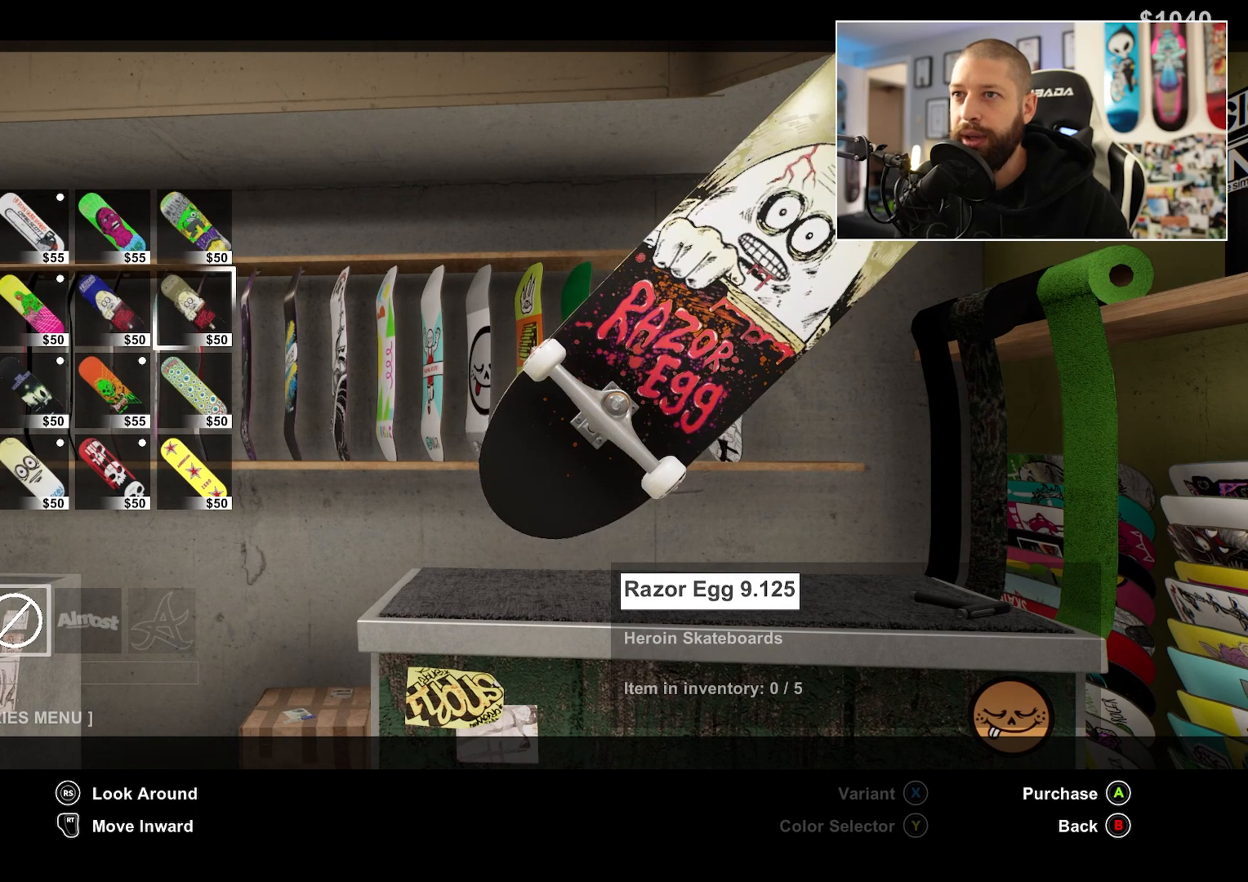
{"buttons": [], "left_stick": "center", "right_stick": "center", "events": [[67, "DPAD_DOWN", "up"], [283, "DPAD_DOWN", "down"], [333, "DPAD_DOWN", "up"]]}
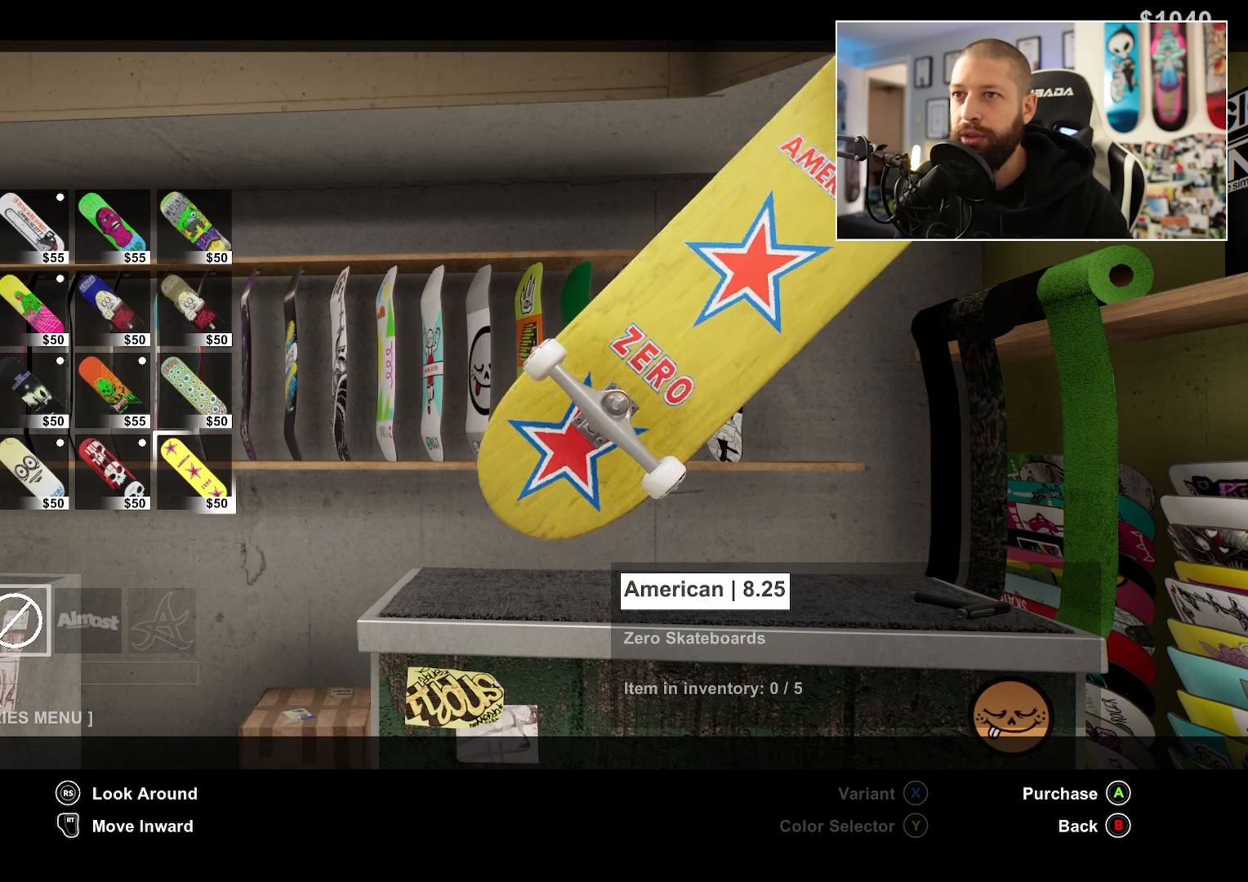
{"buttons": [], "left_stick": "center", "right_stick": "center", "events": [[117, "DPAD_LEFT", "down"], [200, "DPAD_LEFT", "up"], [400, "DPAD_LEFT", "down"], [467, "DPAD_LEFT", "up"]]}
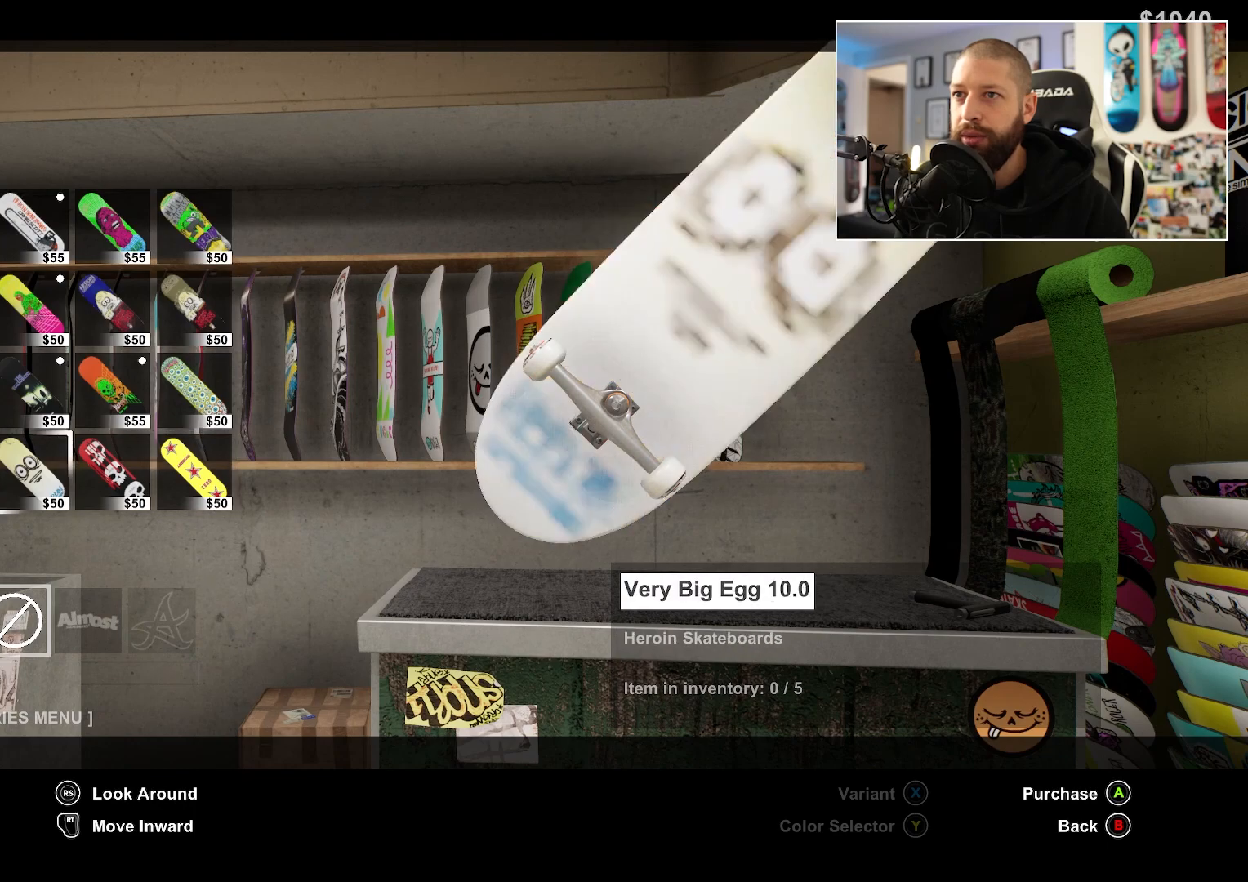
{"buttons": [], "left_stick": "center", "right_stick": "center", "events": [[167, "DPAD_UP", "down"], [300, "DPAD_UP", "up"]]}
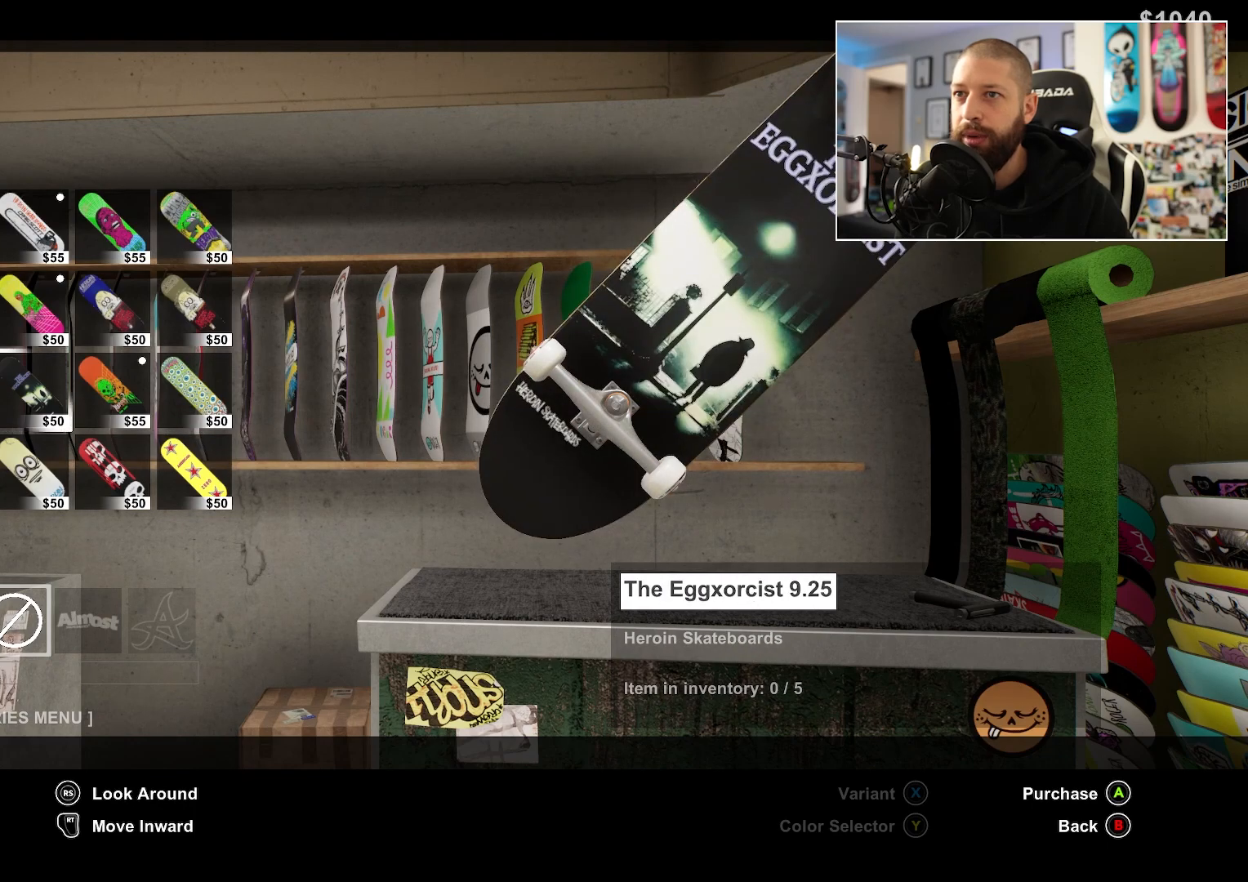
{"buttons": ["A"], "left_stick": "center", "right_stick": "center", "events": [[167, "A", "down"]]}
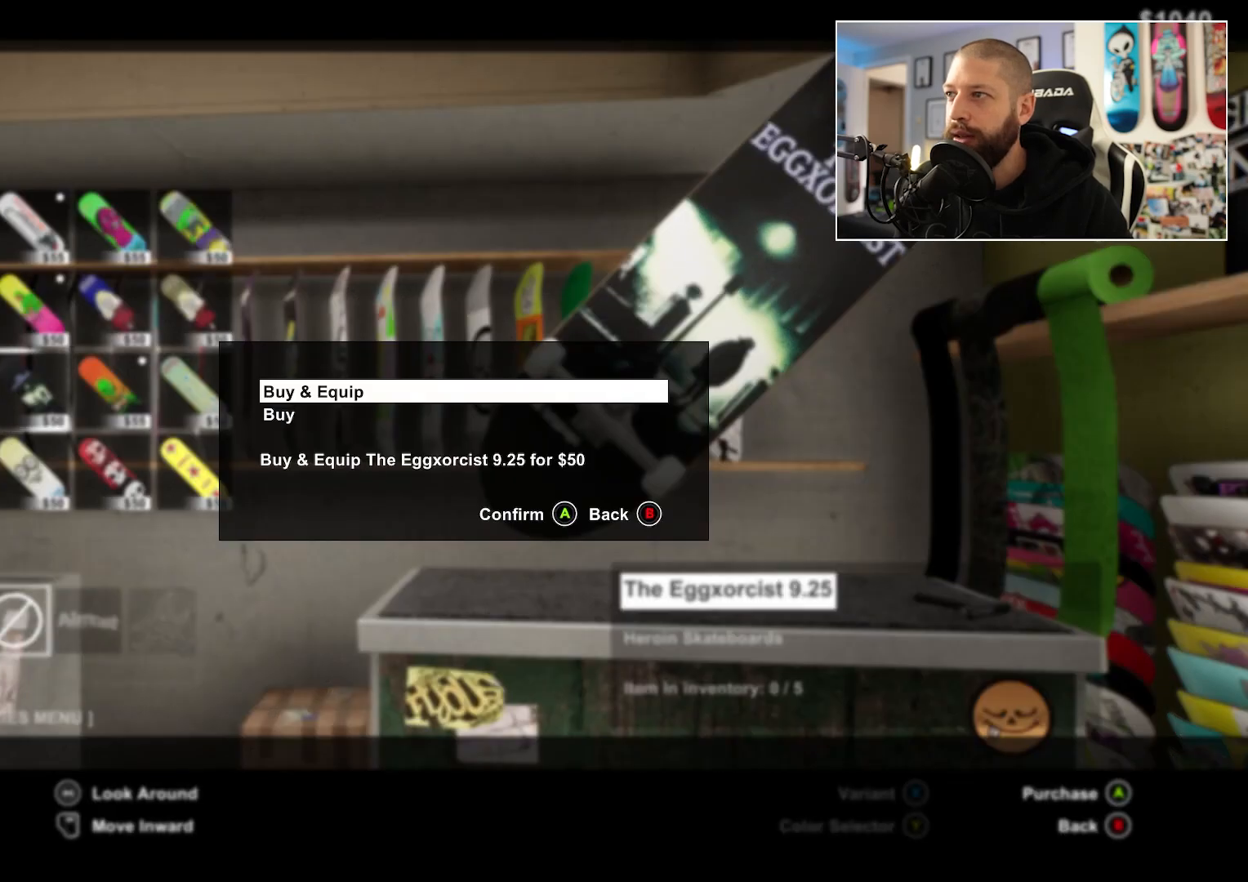
{"buttons": [], "left_stick": "center", "right_stick": "center", "events": [[200, "A", "up"]]}
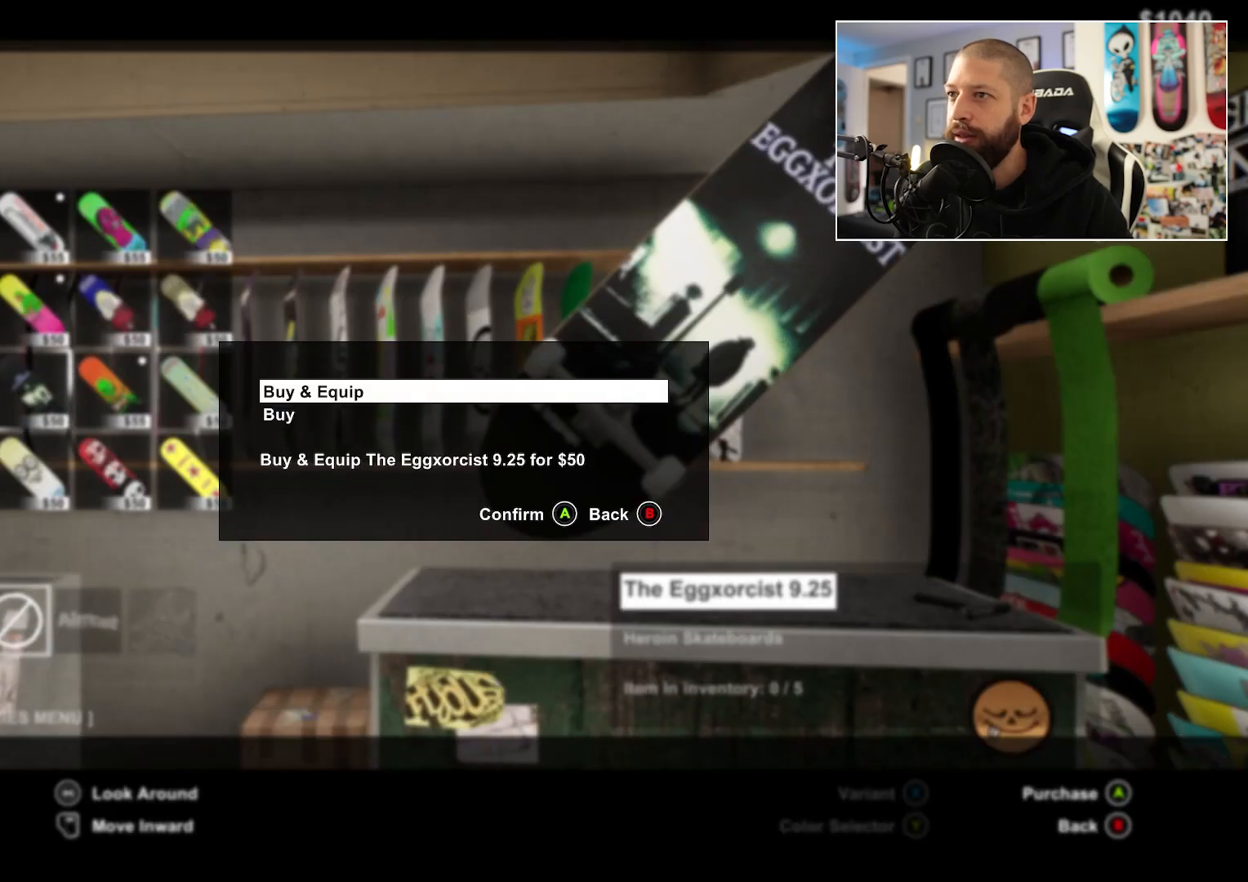
{"buttons": [], "left_stick": "center", "right_stick": "center", "events": [[217, "A", "down"], [350, "A", "up"]]}
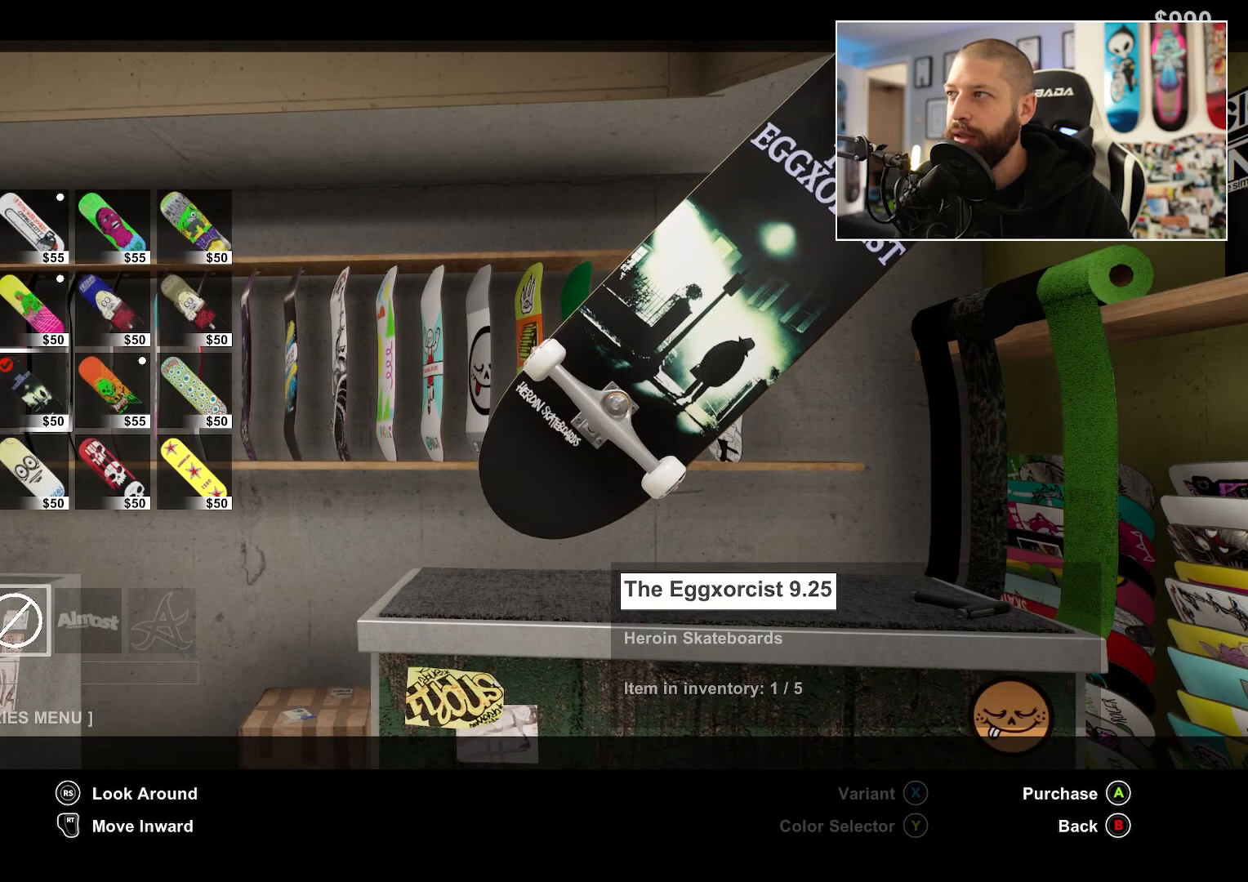
{"buttons": [], "left_stick": "center", "right_stick": "center", "events": []}
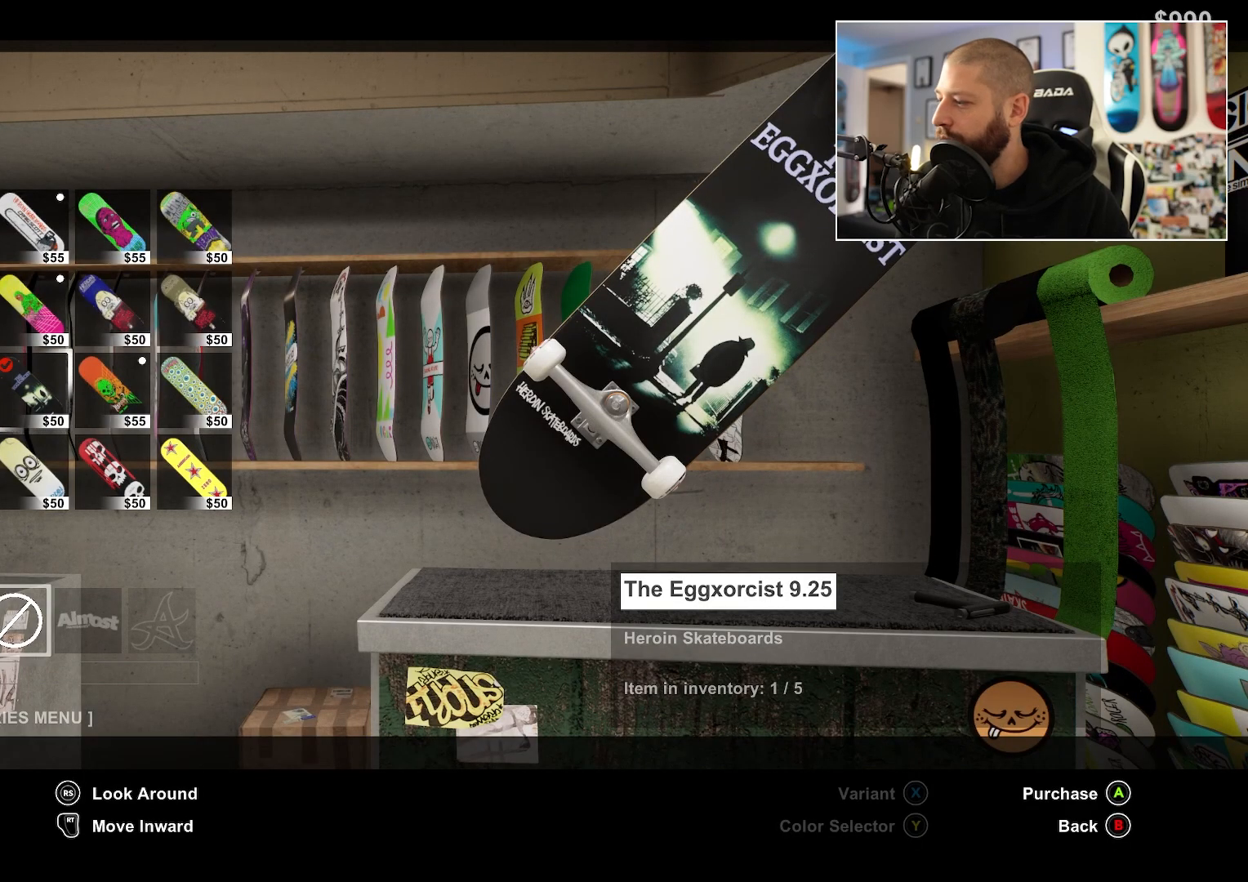
{"buttons": [], "left_stick": "center", "right_stick": "center", "events": []}
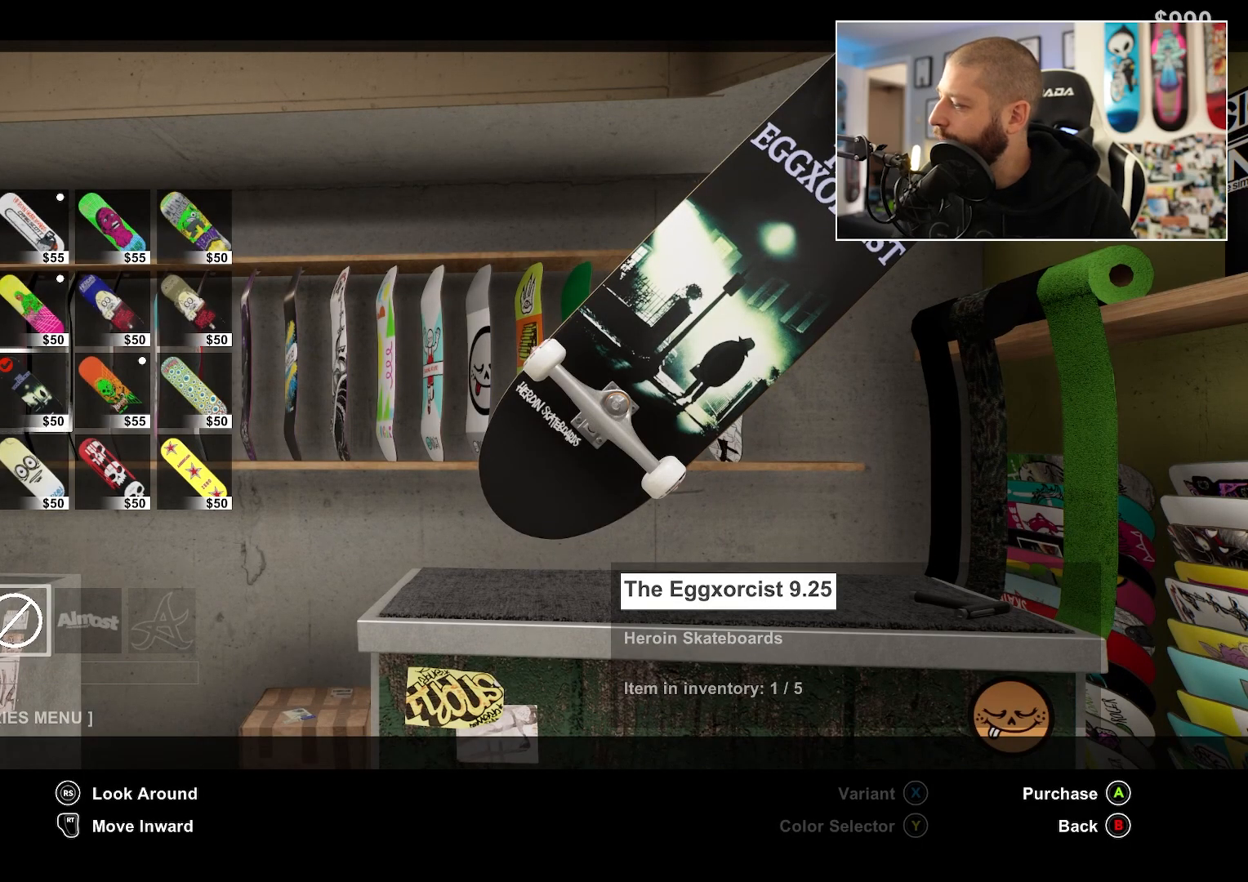
{"buttons": [], "left_stick": "center", "right_stick": "center", "events": []}
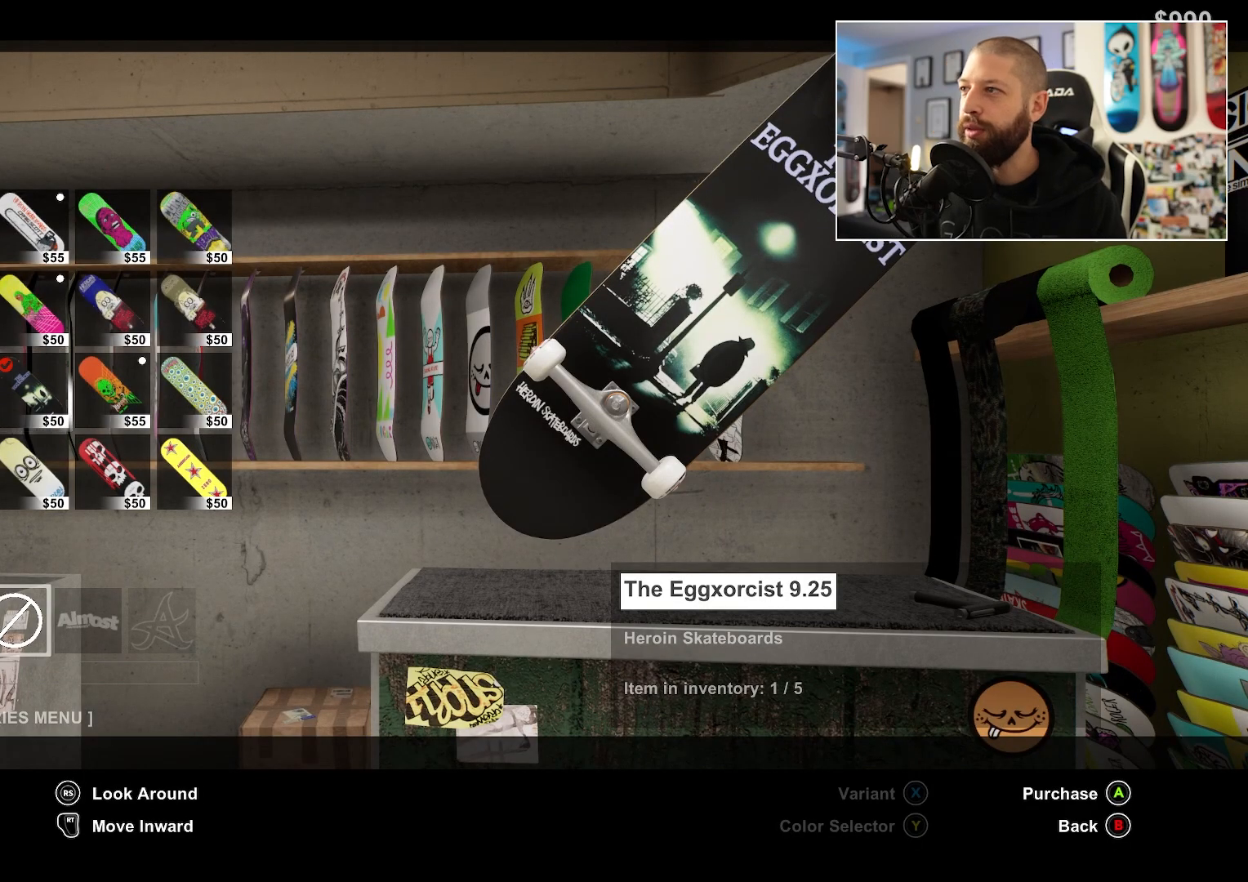
{"buttons": [], "left_stick": "center", "right_stick": "center", "events": []}
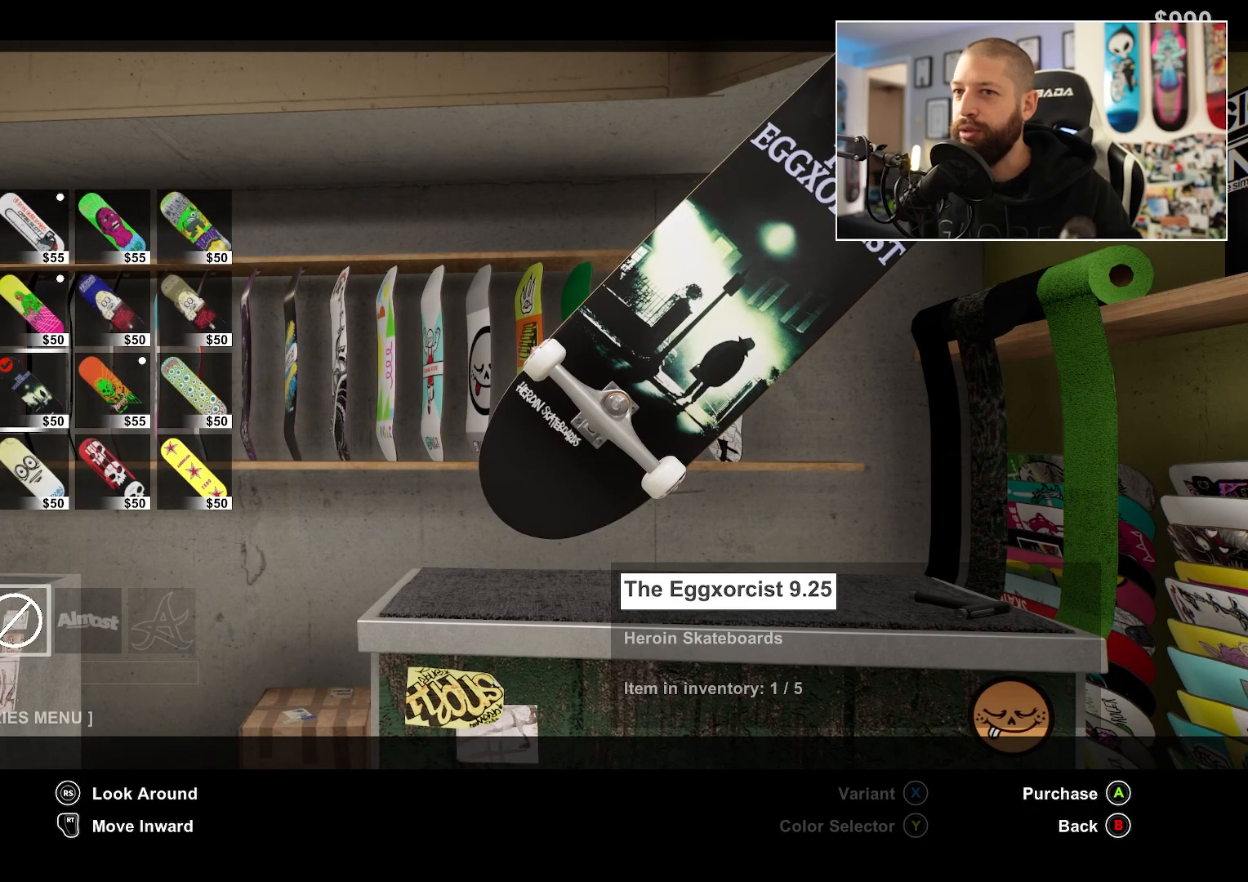
{"buttons": [], "left_stick": "center", "right_stick": "center", "events": []}
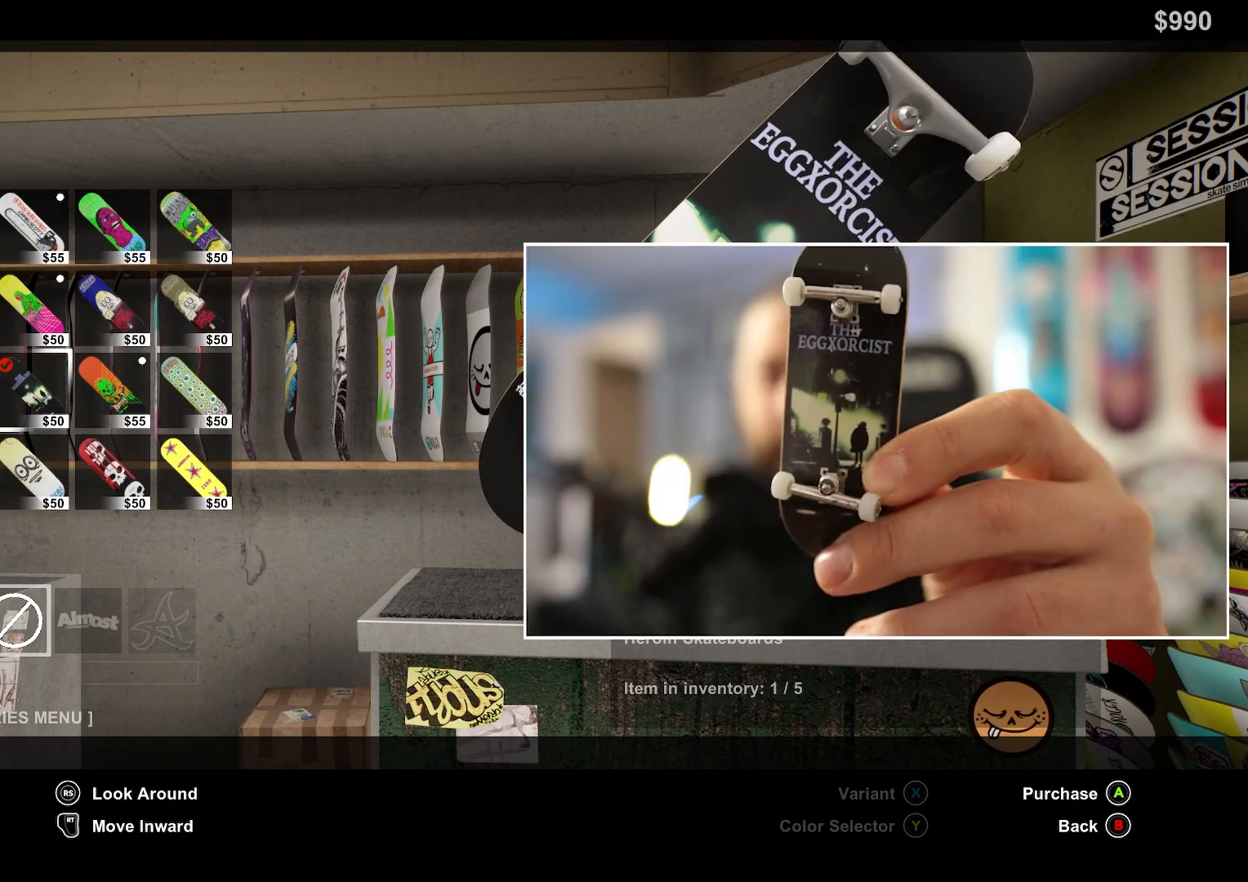
{"buttons": [], "left_stick": "center", "right_stick": "center", "events": []}
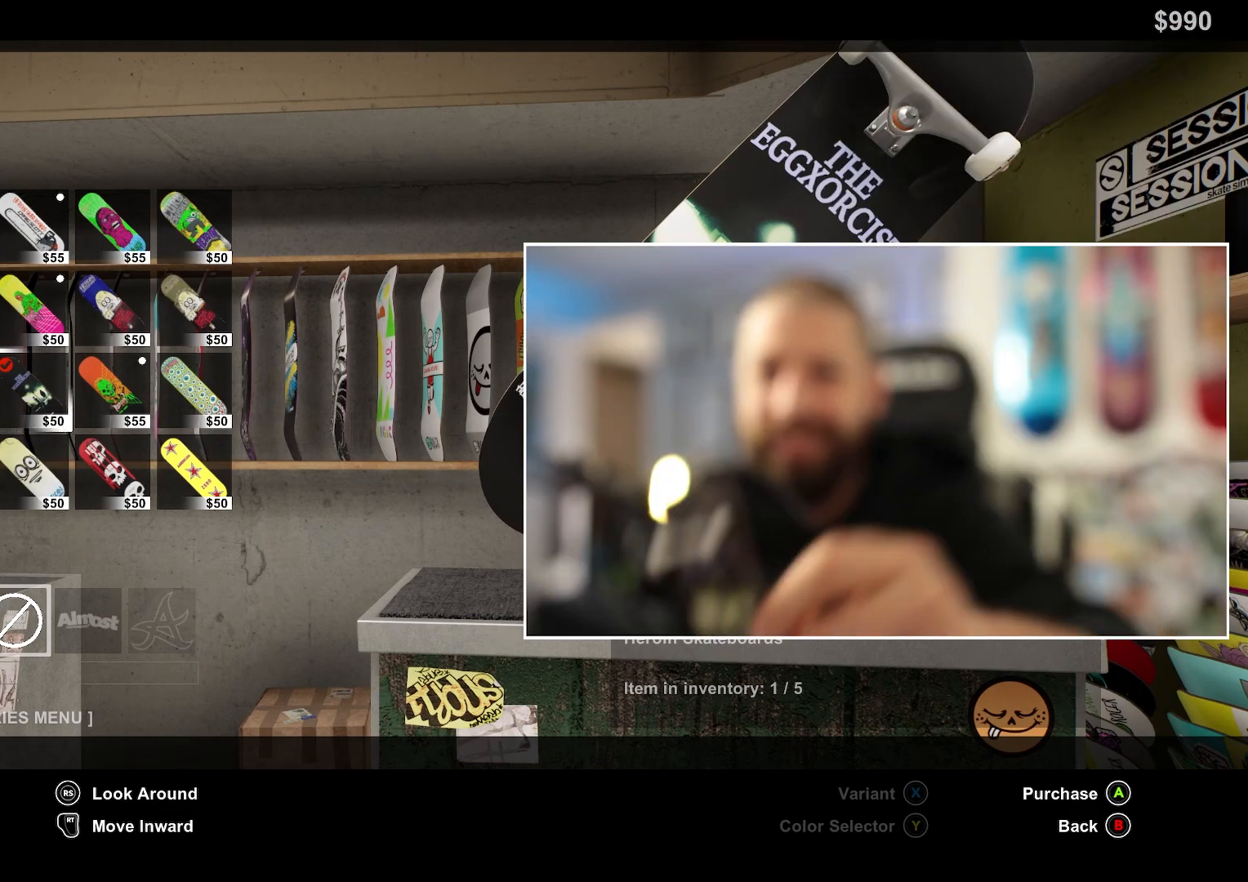
{"buttons": [], "left_stick": "center", "right_stick": "center", "events": []}
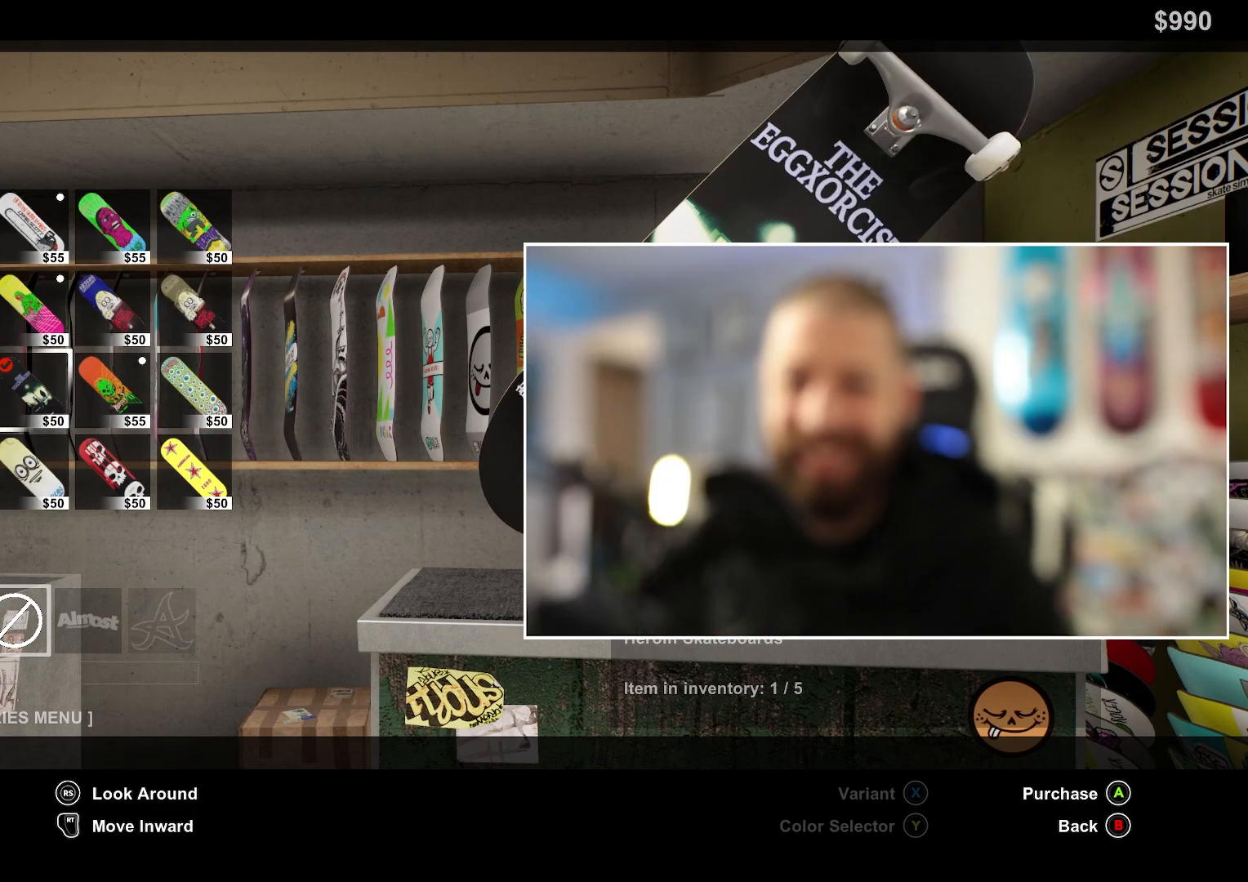
{"buttons": [], "left_stick": "center", "right_stick": "center", "events": []}
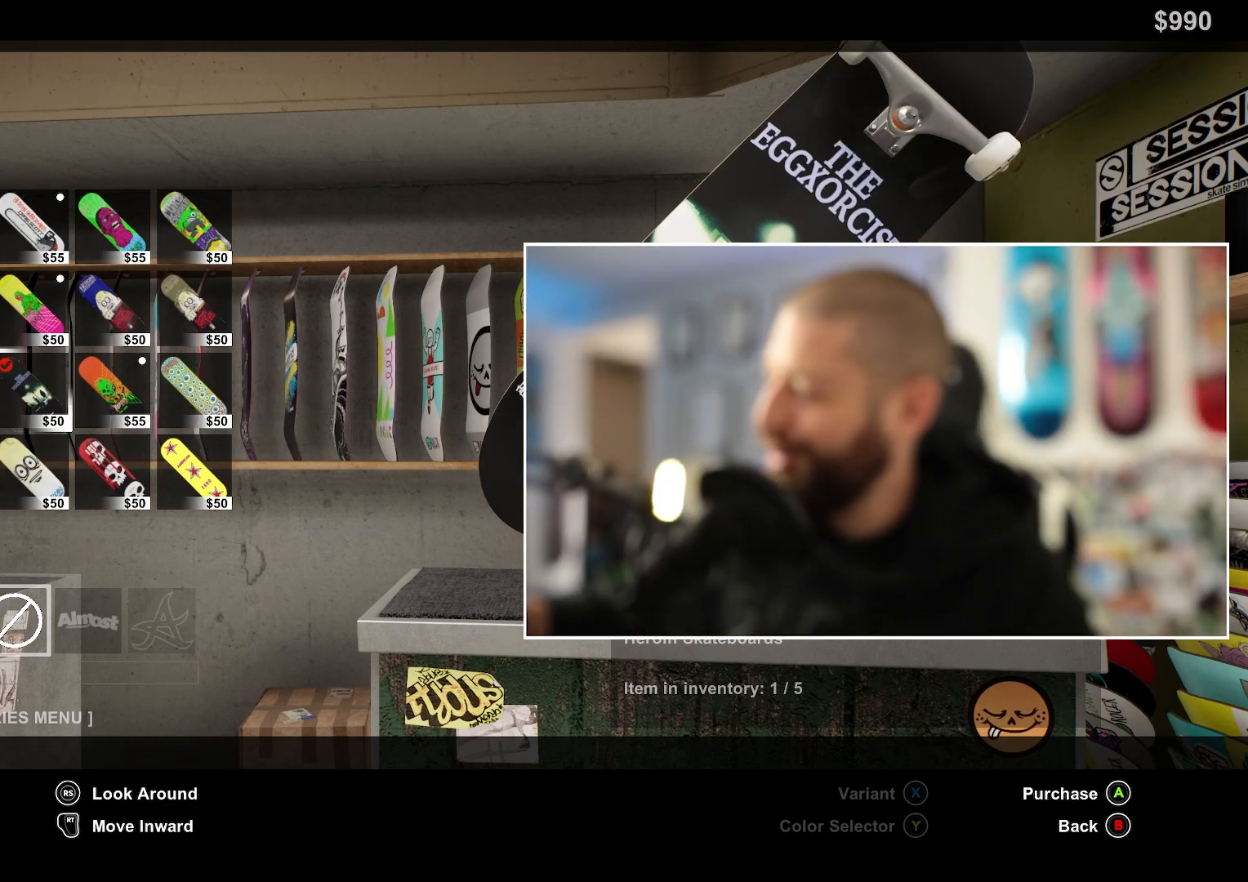
{"buttons": [], "left_stick": "center", "right_stick": "center", "events": [[350, "B", "down"], [400, "B", "up"]]}
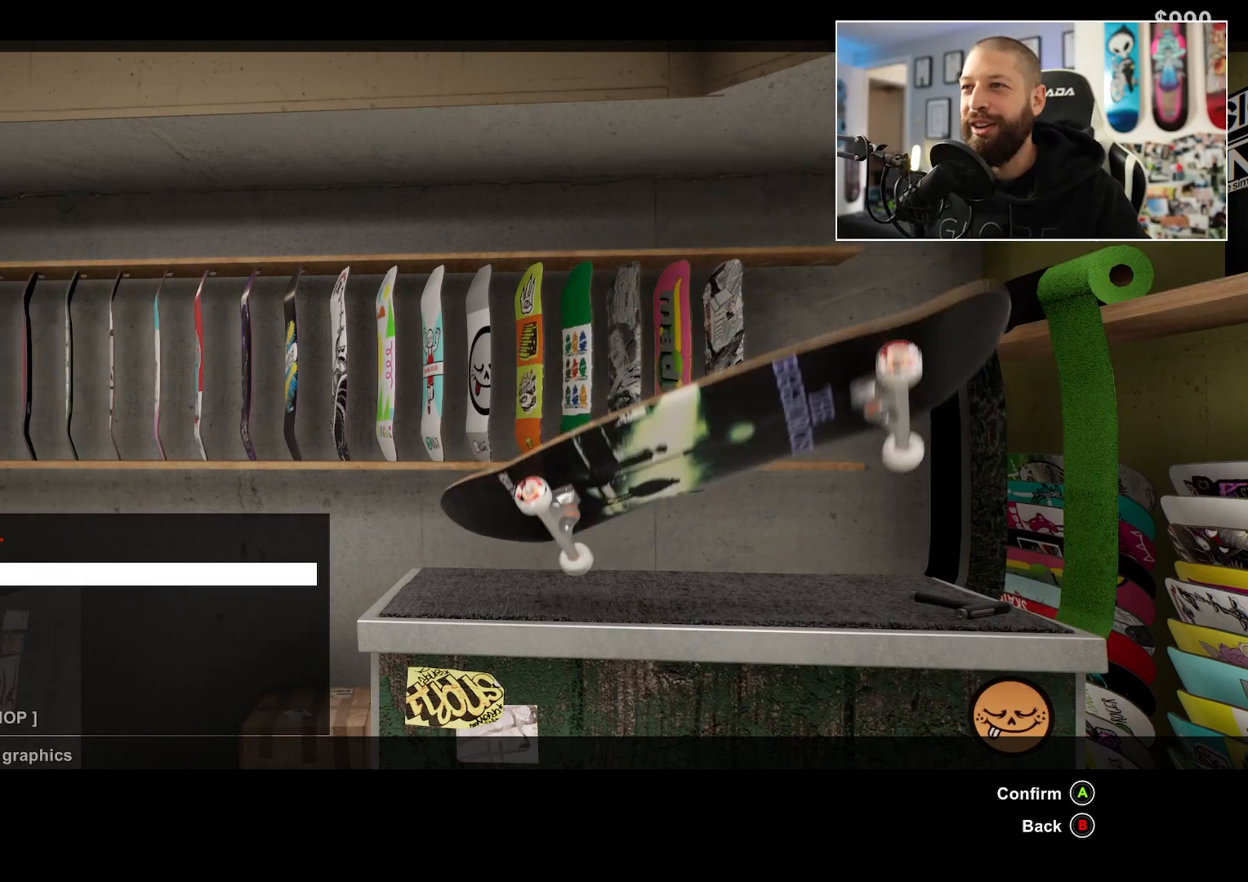
{"buttons": ["DPAD_DOWN"], "left_stick": "center", "right_stick": "center", "events": [[467, "DPAD_DOWN", "down"]]}